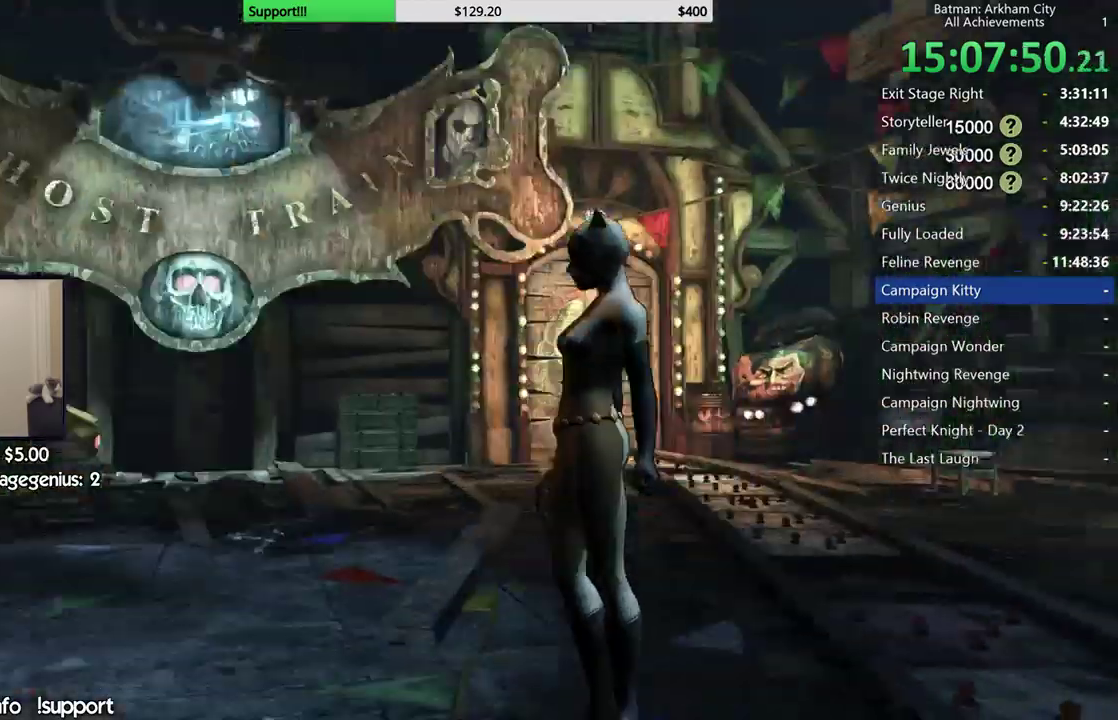
Gameplay with a controller (Xbox layout); each line is a JSON object with the inputs held at the frame after it. "button_events" lists button changes between this image and that frame as [ms after this image, input, new state], when the widget could be followed in between (sticks are given only as held states). This document gives stick clicks only as held states, not as events.
{"buttons": [], "left_stick": "center", "right_stick": "down", "button_events": []}
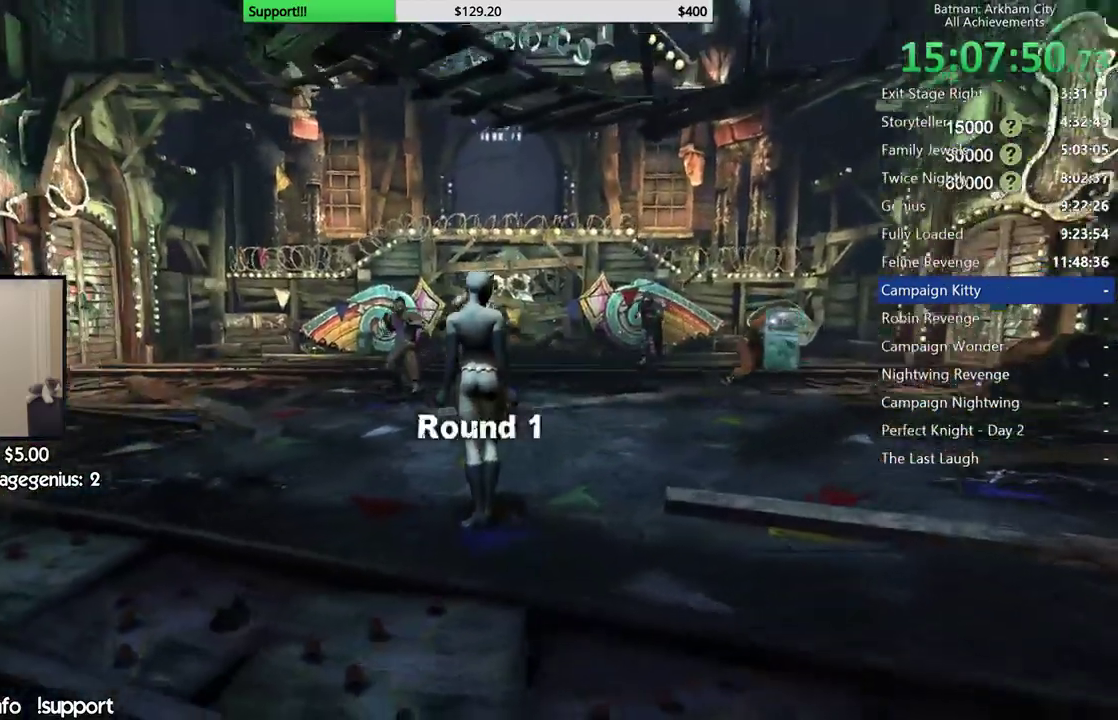
{"buttons": [], "left_stick": "up", "right_stick": "center", "button_events": []}
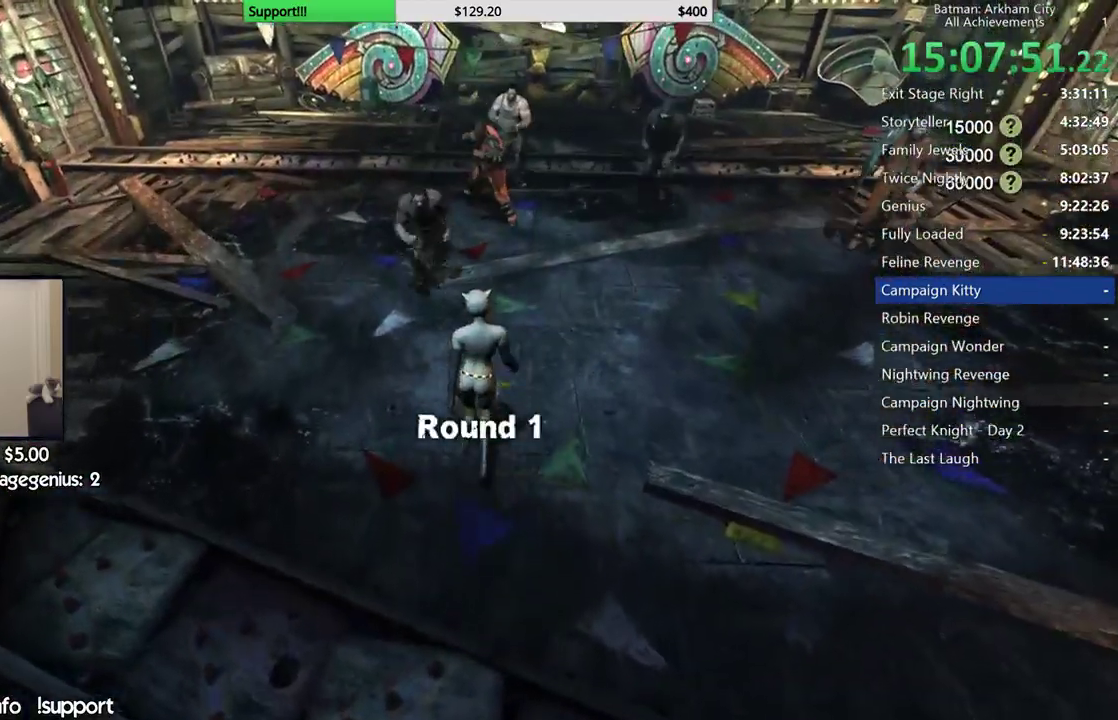
{"buttons": [], "left_stick": "up", "right_stick": "center", "button_events": [[233, "B", "down"], [350, "B", "up"]]}
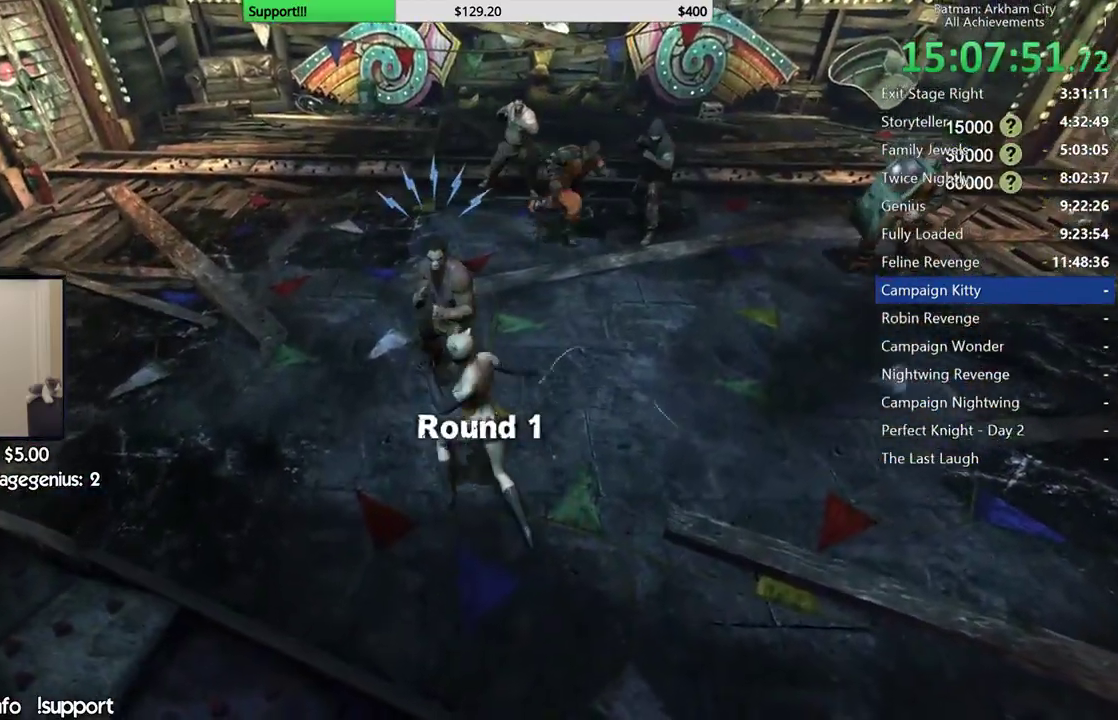
{"buttons": ["X"], "left_stick": "up", "right_stick": "center", "button_events": [[267, "X", "down"], [367, "X", "up"], [433, "X", "down"]]}
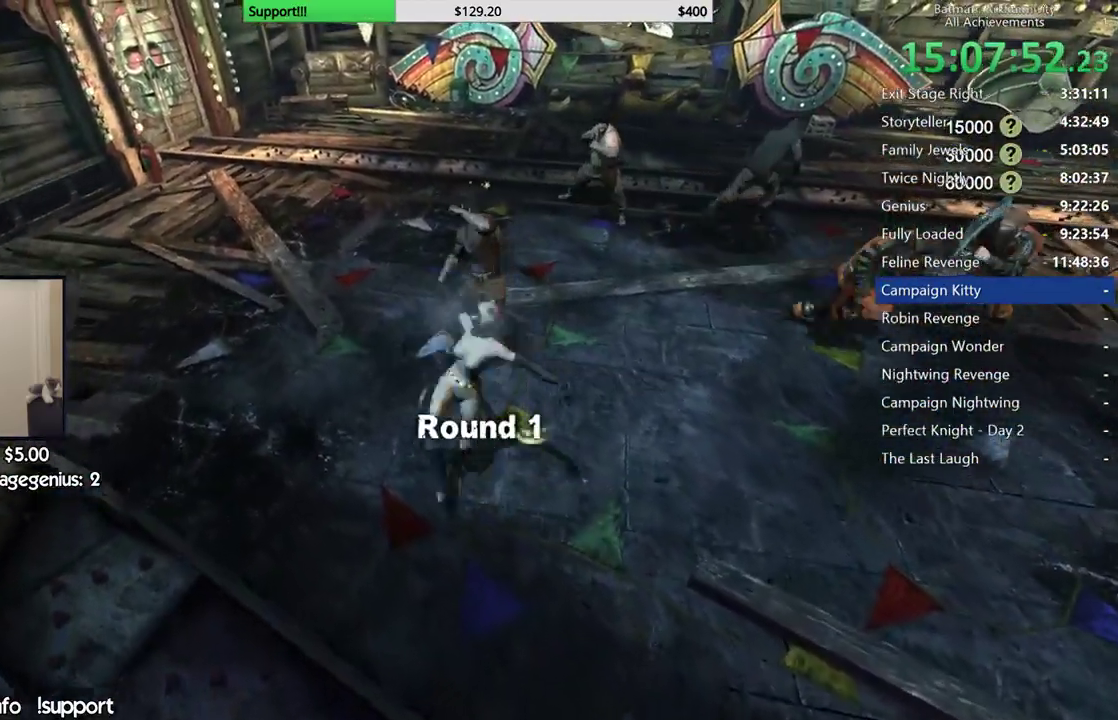
{"buttons": [], "left_stick": "center", "right_stick": "center", "button_events": [[17, "X", "up"], [83, "X", "down"], [167, "X", "up"], [250, "X", "down"], [317, "X", "up"], [400, "X", "down"], [467, "X", "up"]]}
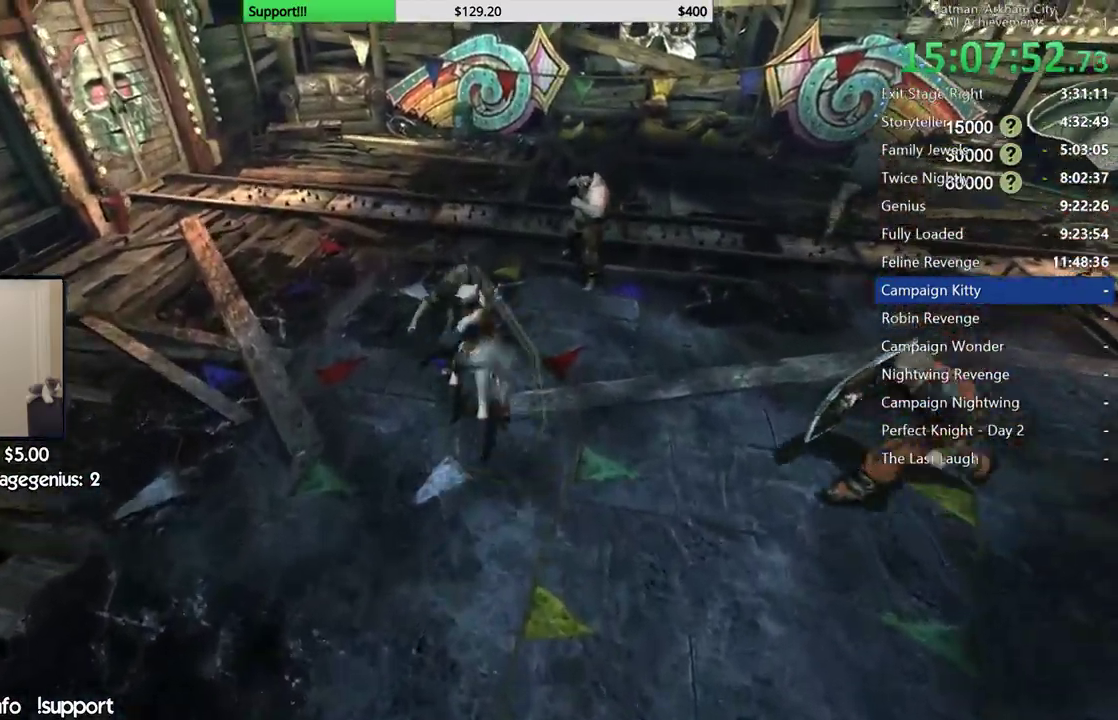
{"buttons": ["X"], "left_stick": "center", "right_stick": "center", "button_events": [[33, "X", "down"], [100, "X", "up"], [183, "X", "down"], [250, "X", "up"], [317, "X", "down"], [400, "X", "up"], [467, "X", "down"]]}
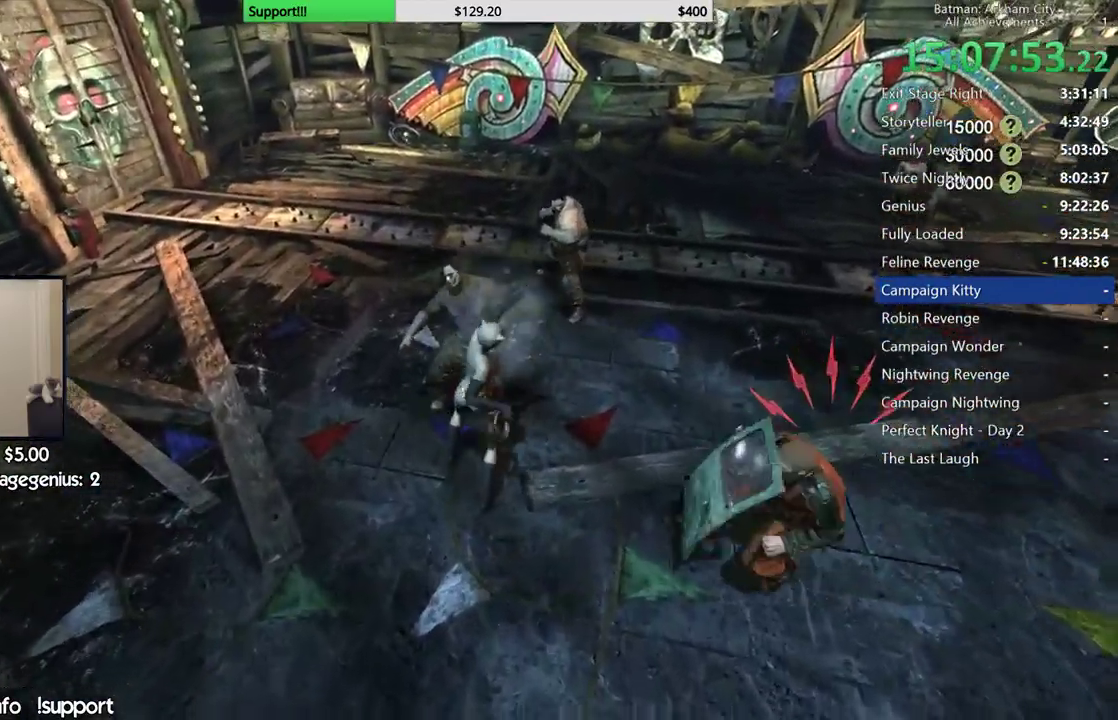
{"buttons": ["X"], "left_stick": "center", "right_stick": "center", "button_events": [[33, "X", "up"], [100, "X", "down"], [167, "X", "up"], [233, "X", "down"], [317, "X", "up"], [367, "X", "down"], [450, "X", "up"], [500, "X", "down"]]}
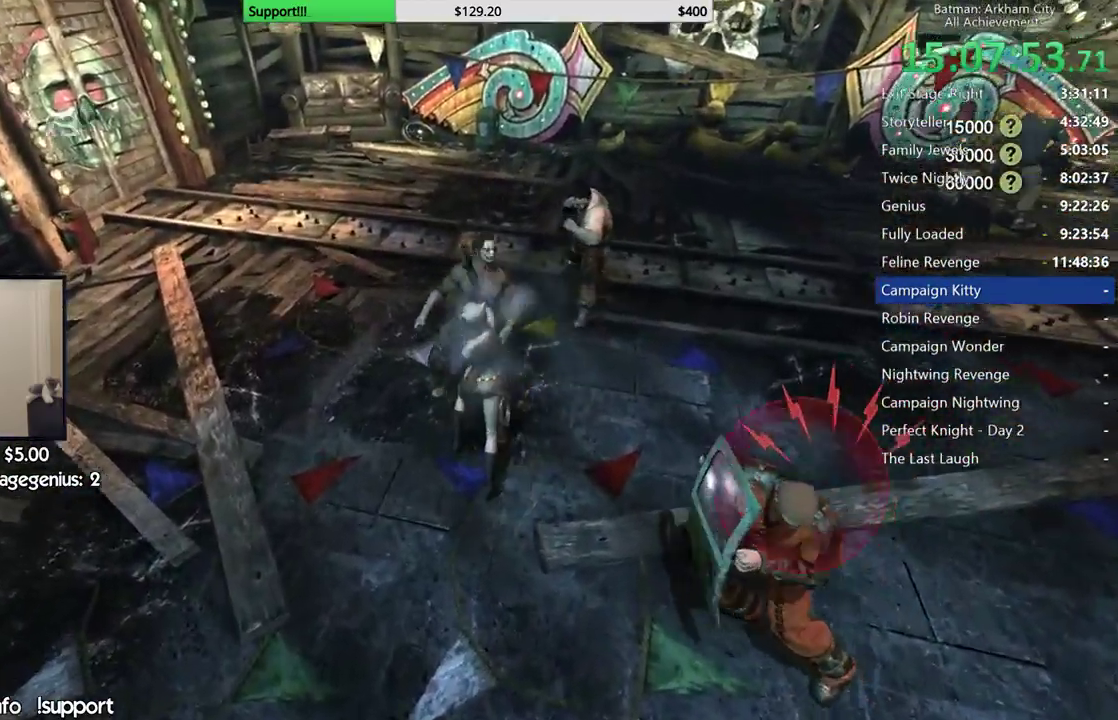
{"buttons": ["A"], "left_stick": "up", "right_stick": "center", "button_events": [[183, "X", "up"], [250, "A", "down"], [333, "A", "up"], [400, "A", "down"]]}
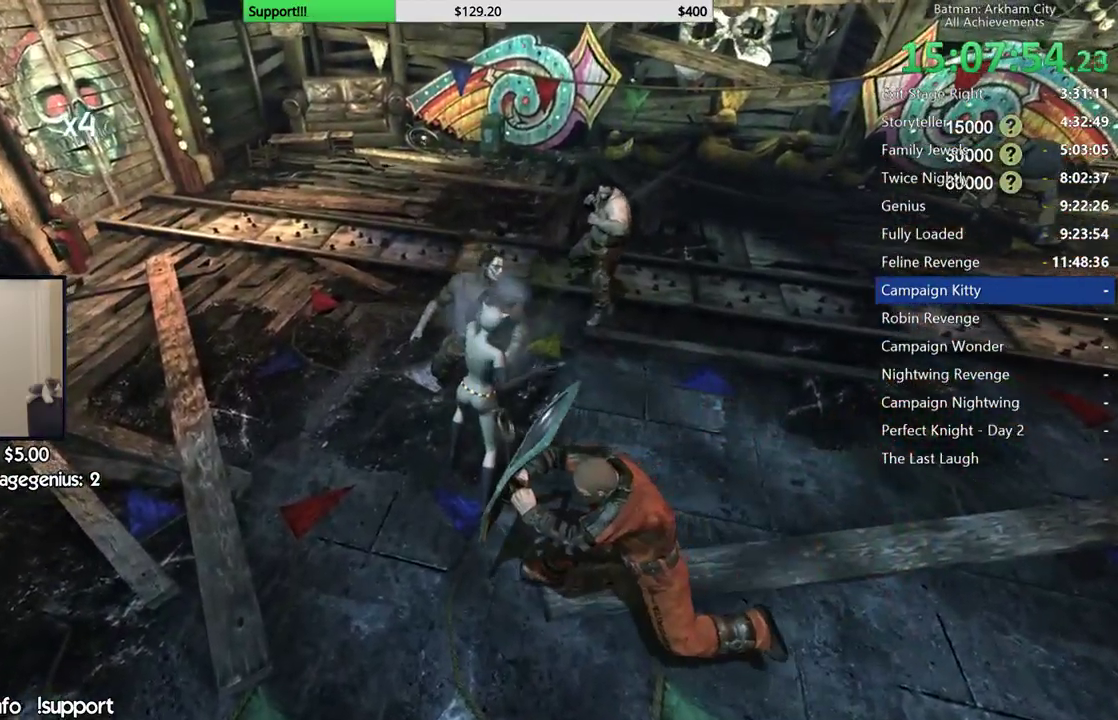
{"buttons": [], "left_stick": "up", "right_stick": "center", "button_events": [[50, "A", "up"], [217, "A", "down"], [300, "A", "up"]]}
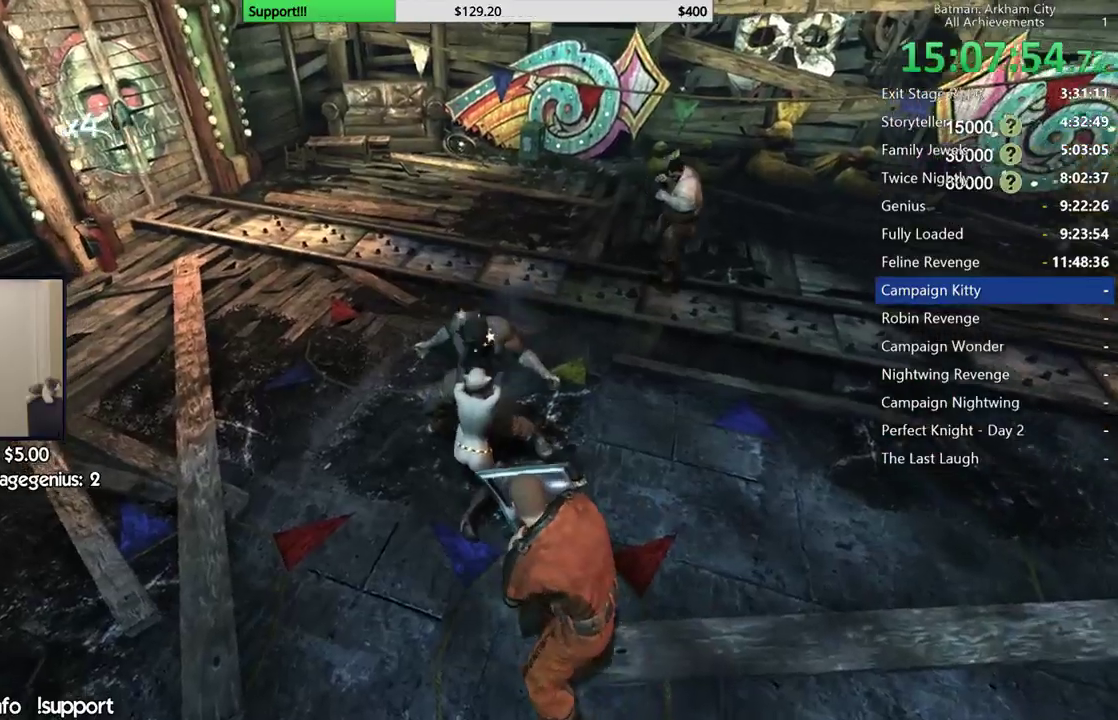
{"buttons": [], "left_stick": "center", "right_stick": "right", "button_events": []}
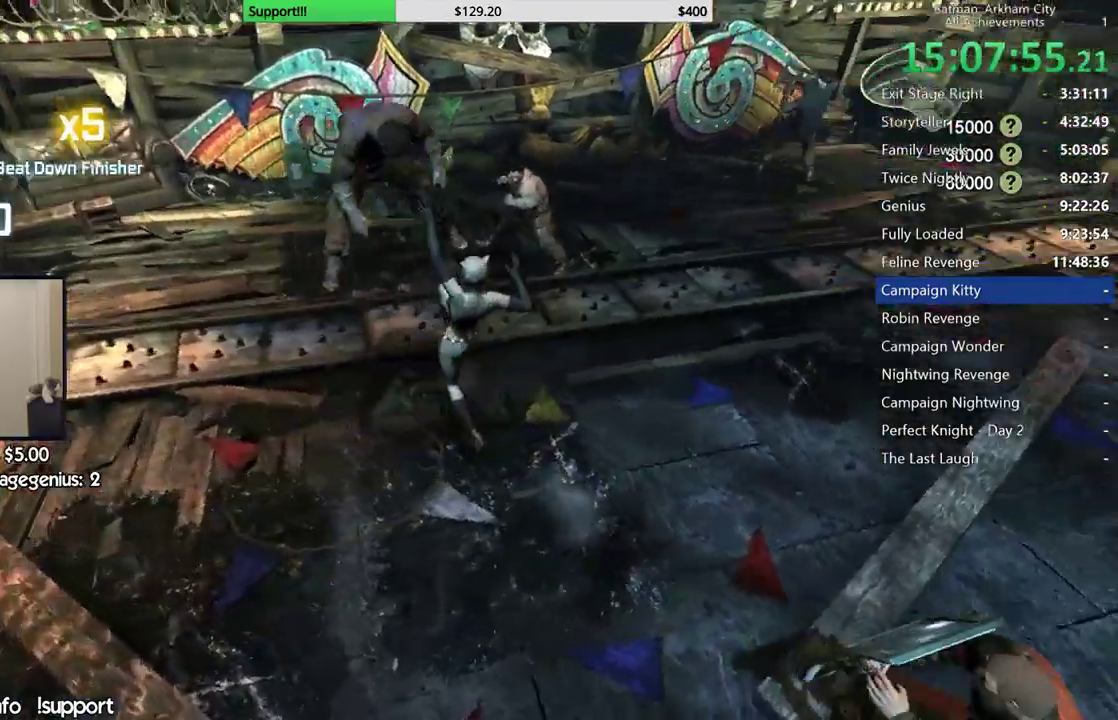
{"buttons": [], "left_stick": "up", "right_stick": "center", "button_events": [[350, "B", "down"], [483, "B", "up"]]}
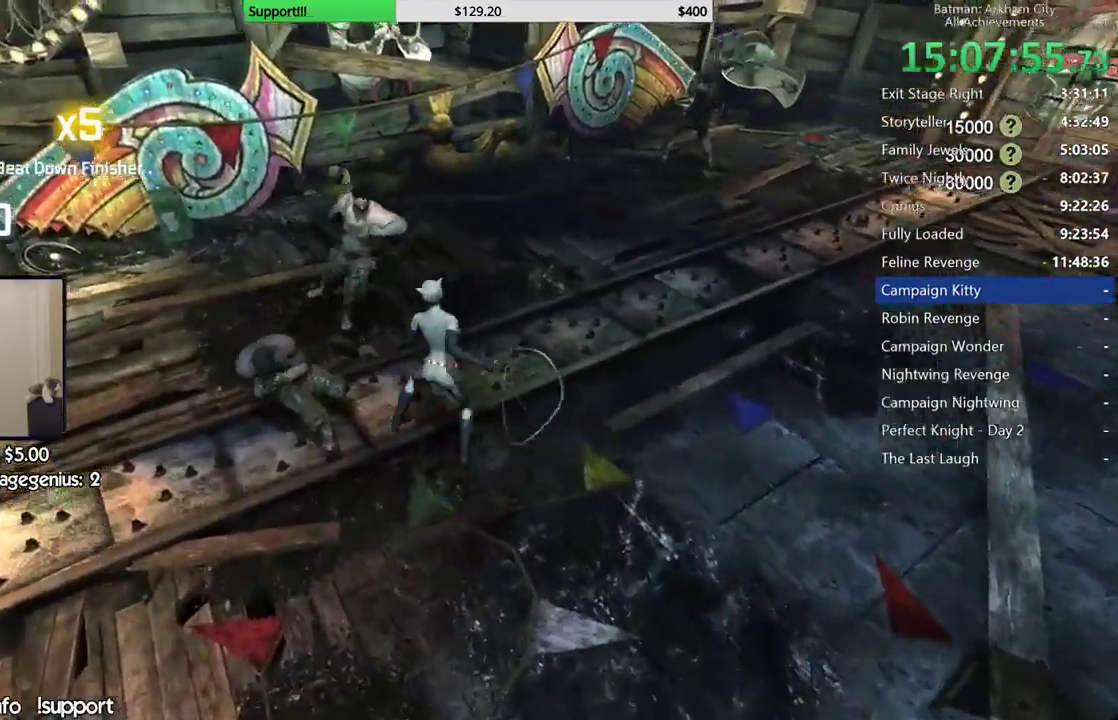
{"buttons": ["X"], "left_stick": "up-left", "right_stick": "center", "button_events": [[317, "X", "down"], [400, "X", "up"], [483, "X", "down"]]}
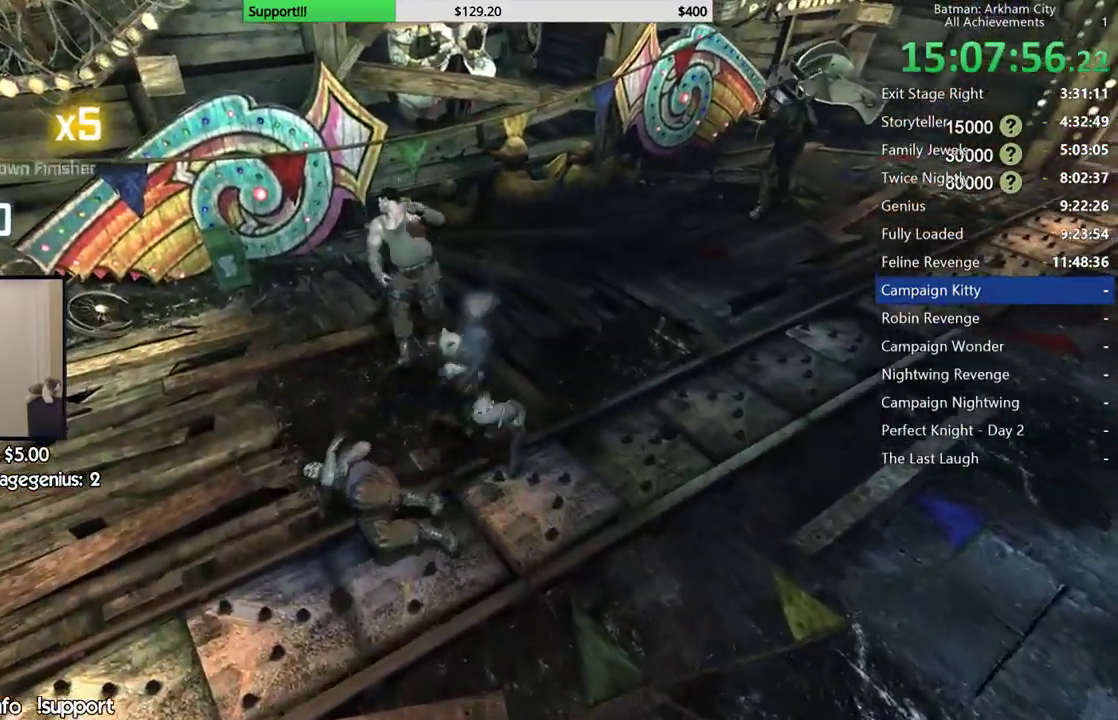
{"buttons": ["X"], "left_stick": "center", "right_stick": "center", "button_events": [[67, "X", "up"], [150, "X", "down"], [233, "X", "up"], [300, "X", "down"], [383, "X", "up"], [450, "X", "down"]]}
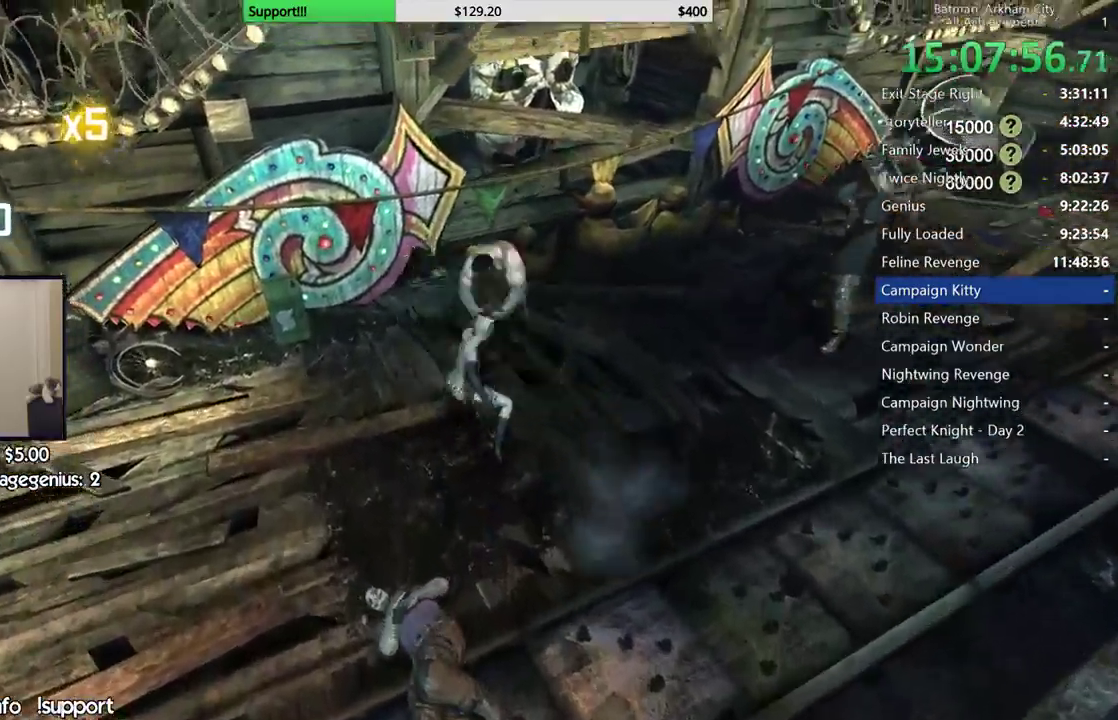
{"buttons": ["A", "X"], "left_stick": "center", "right_stick": "center", "button_events": [[33, "X", "up"], [100, "X", "down"], [183, "X", "up"], [400, "A", "down"], [417, "X", "down"]]}
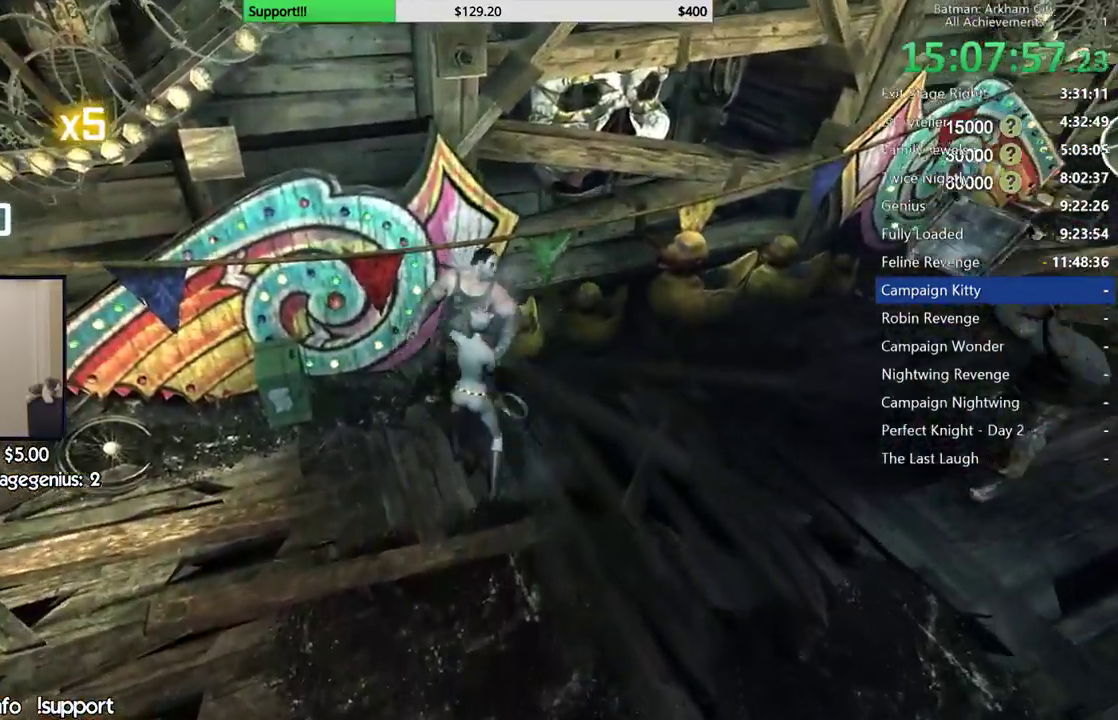
{"buttons": [], "left_stick": "center", "right_stick": "center", "button_events": [[117, "A", "up"], [117, "X", "up"], [217, "A", "down"], [217, "X", "down"], [383, "A", "up"], [383, "X", "up"]]}
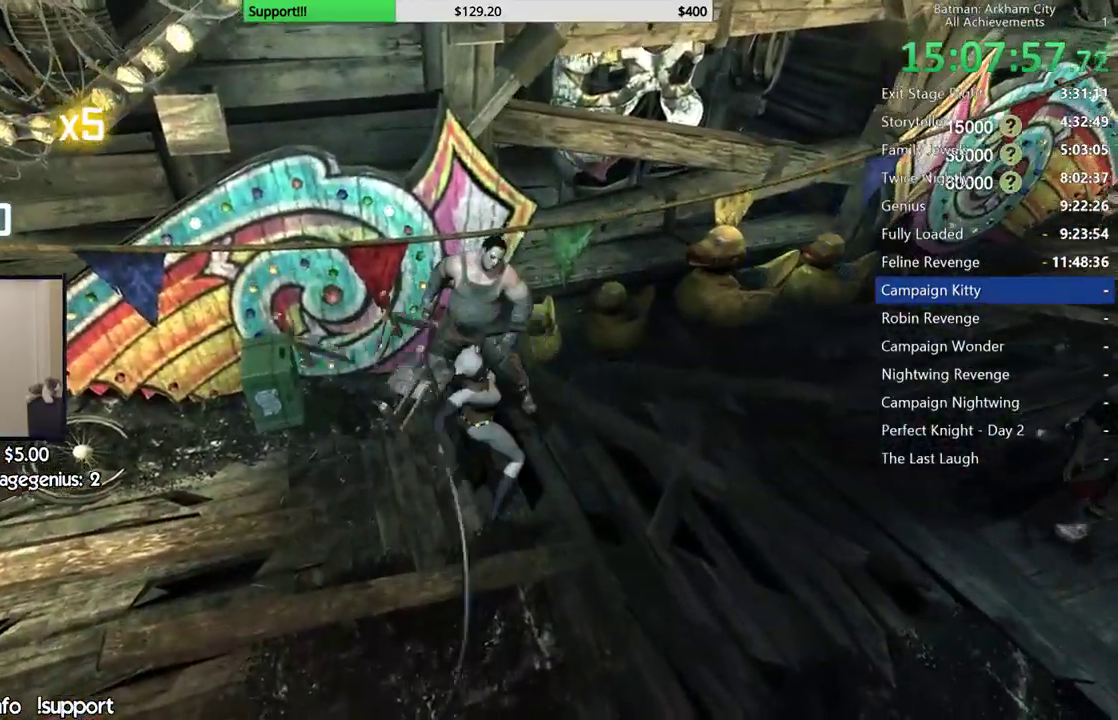
{"buttons": [], "left_stick": "center", "right_stick": "center", "button_events": []}
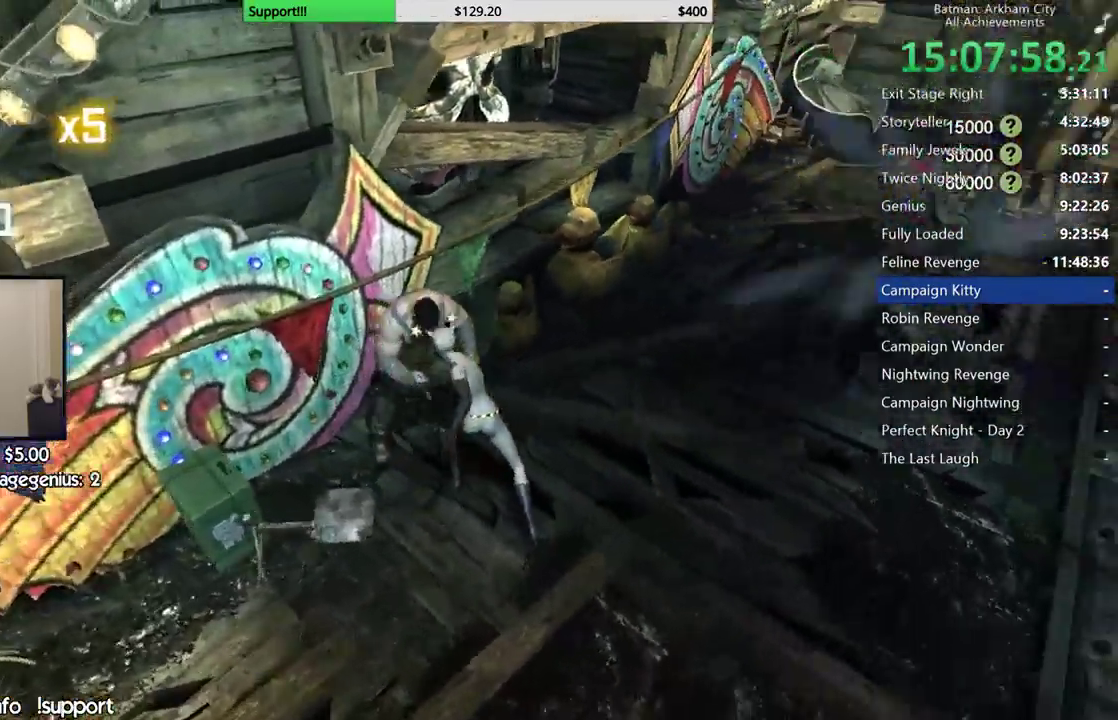
{"buttons": [], "left_stick": "center", "right_stick": "left", "button_events": []}
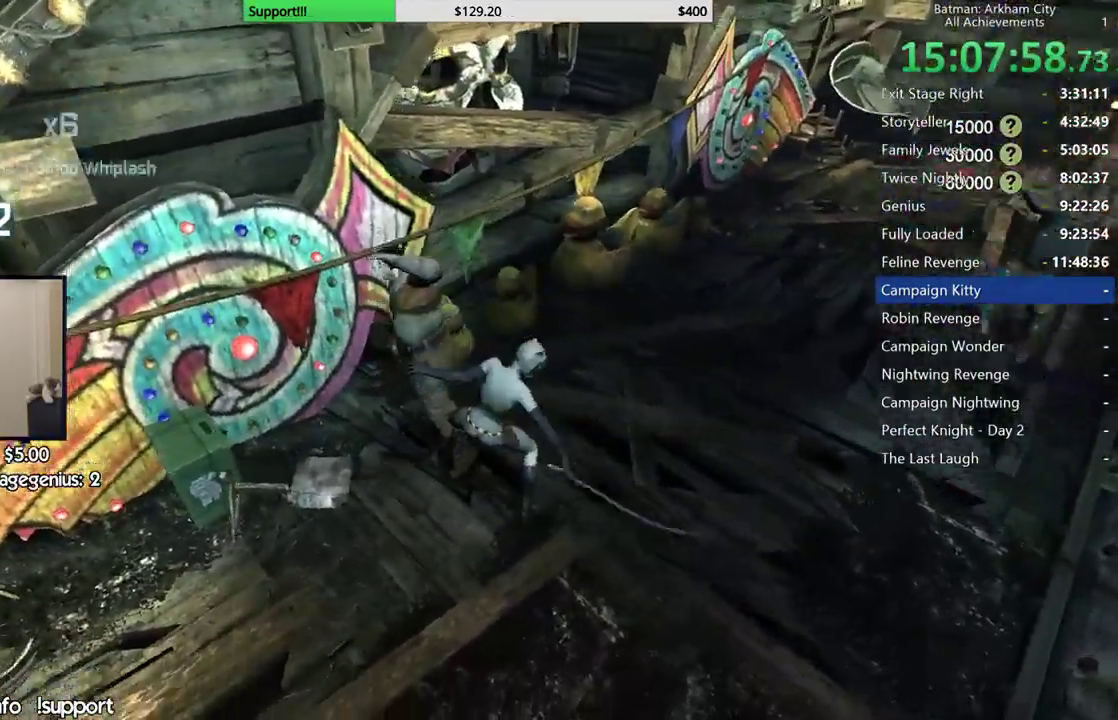
{"buttons": [], "left_stick": "up", "right_stick": "center", "button_events": [[333, "B", "down"], [467, "B", "up"]]}
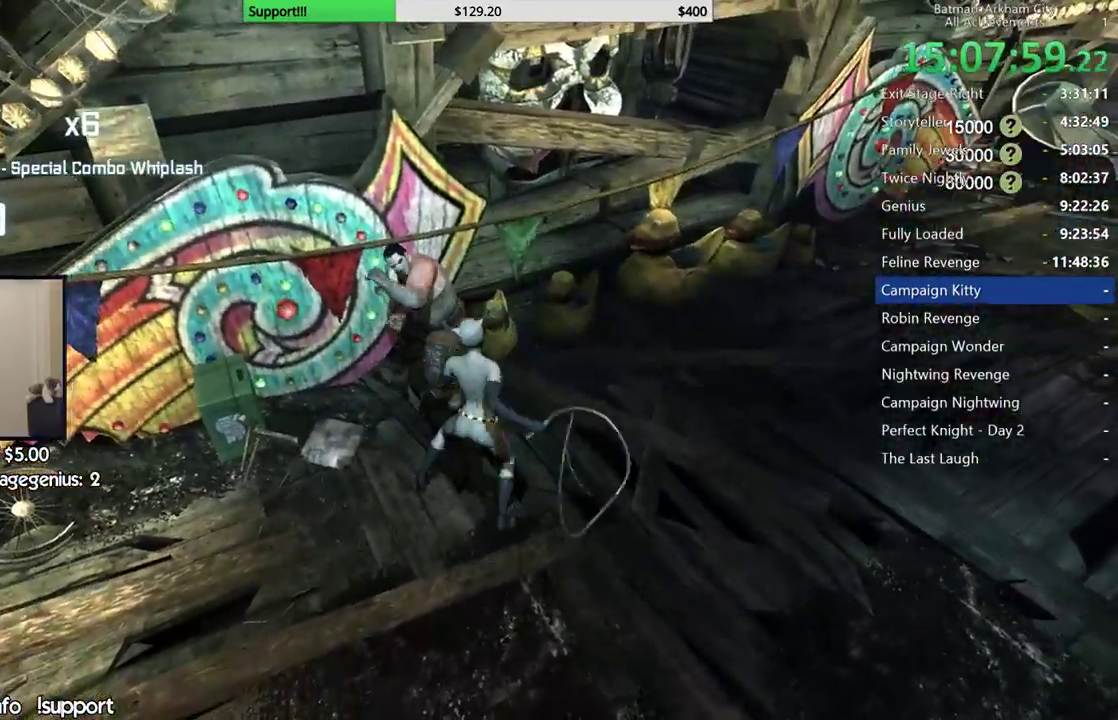
{"buttons": [], "left_stick": "up", "right_stick": "center", "button_events": []}
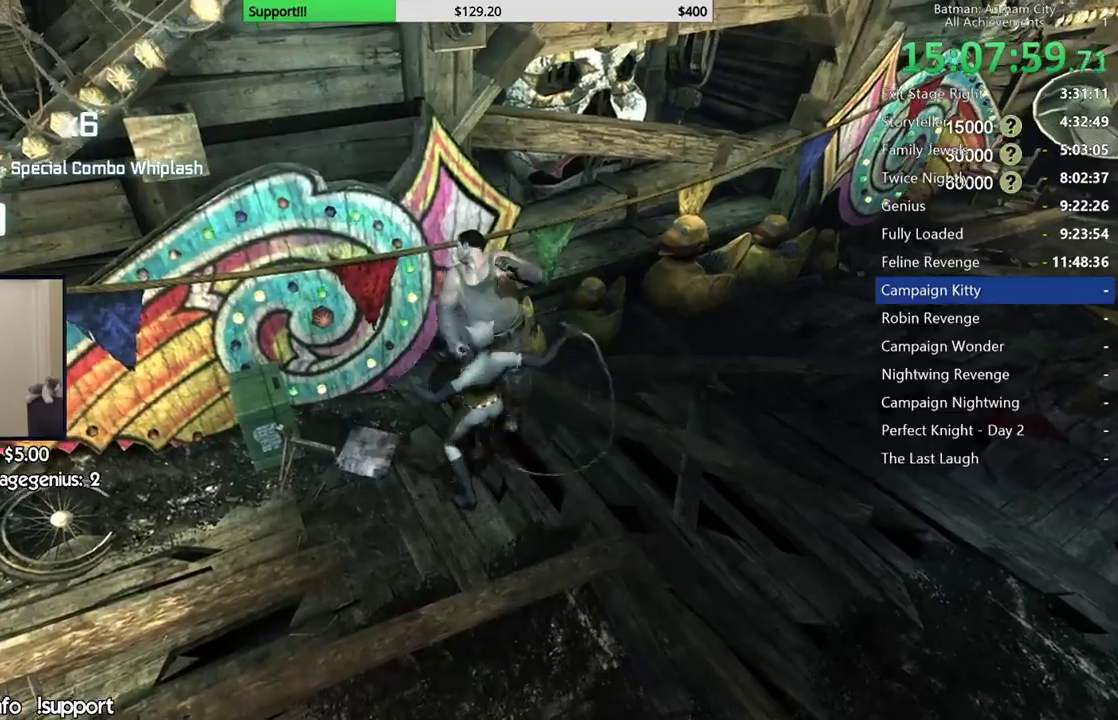
{"buttons": ["X"], "left_stick": "up", "right_stick": "center", "button_events": [[117, "X", "down"], [233, "X", "up"], [283, "X", "down"], [383, "X", "up"], [467, "X", "down"]]}
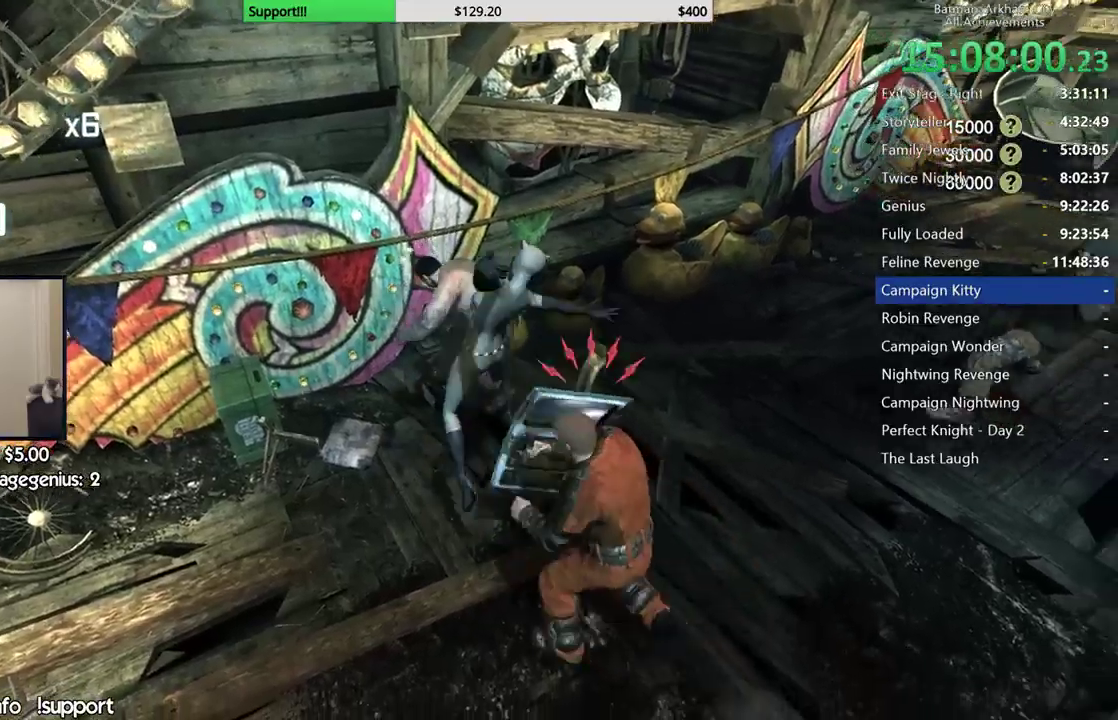
{"buttons": ["A"], "left_stick": "down", "right_stick": "center", "button_events": [[33, "X", "up"], [100, "X", "down"], [183, "X", "up"], [367, "A", "down"], [450, "A", "up"], [500, "A", "down"]]}
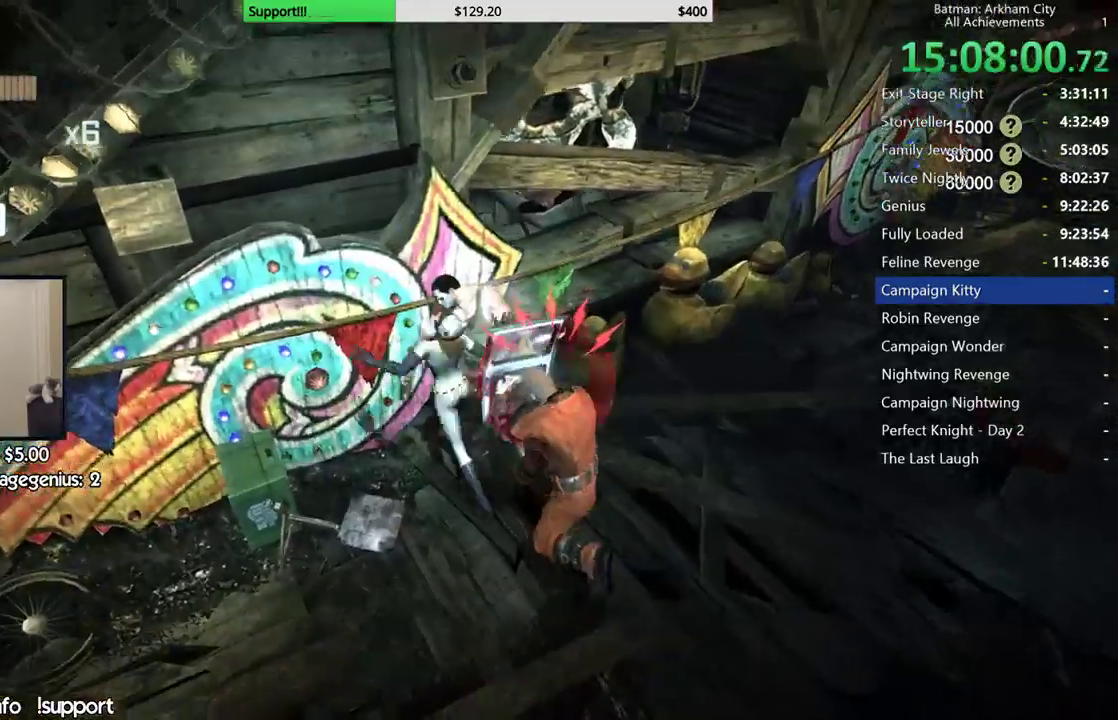
{"buttons": [], "left_stick": "up-right", "right_stick": "center", "button_events": [[67, "A", "up"], [133, "A", "down"], [217, "A", "up"]]}
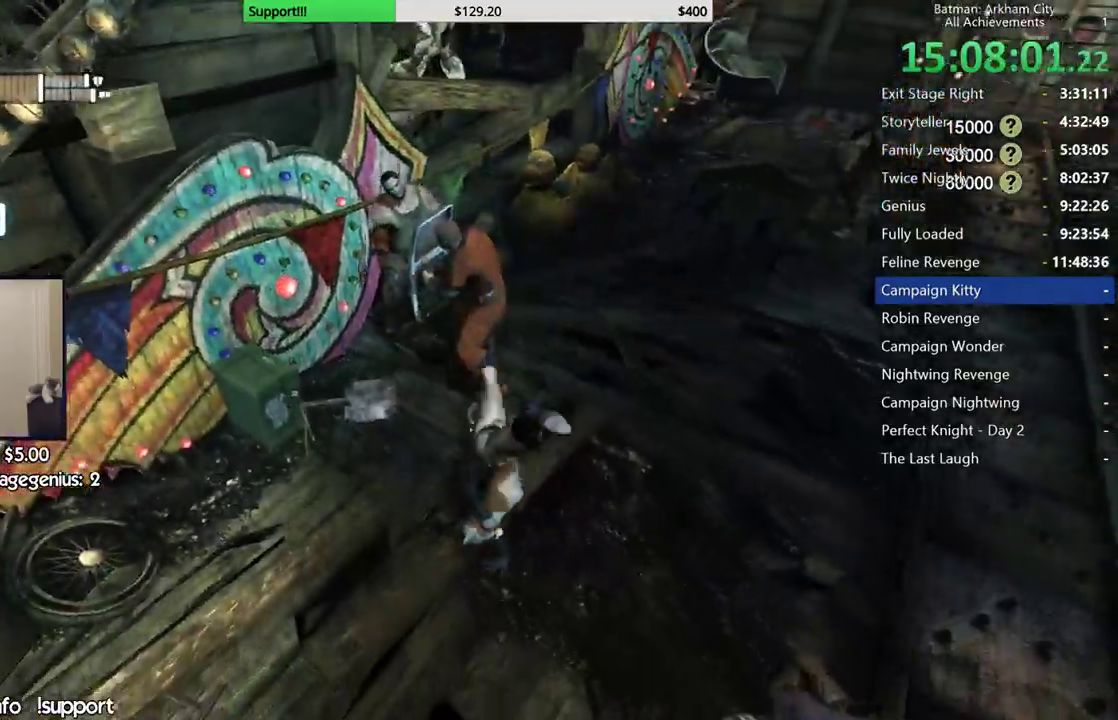
{"buttons": [], "left_stick": "up", "right_stick": "right", "button_events": []}